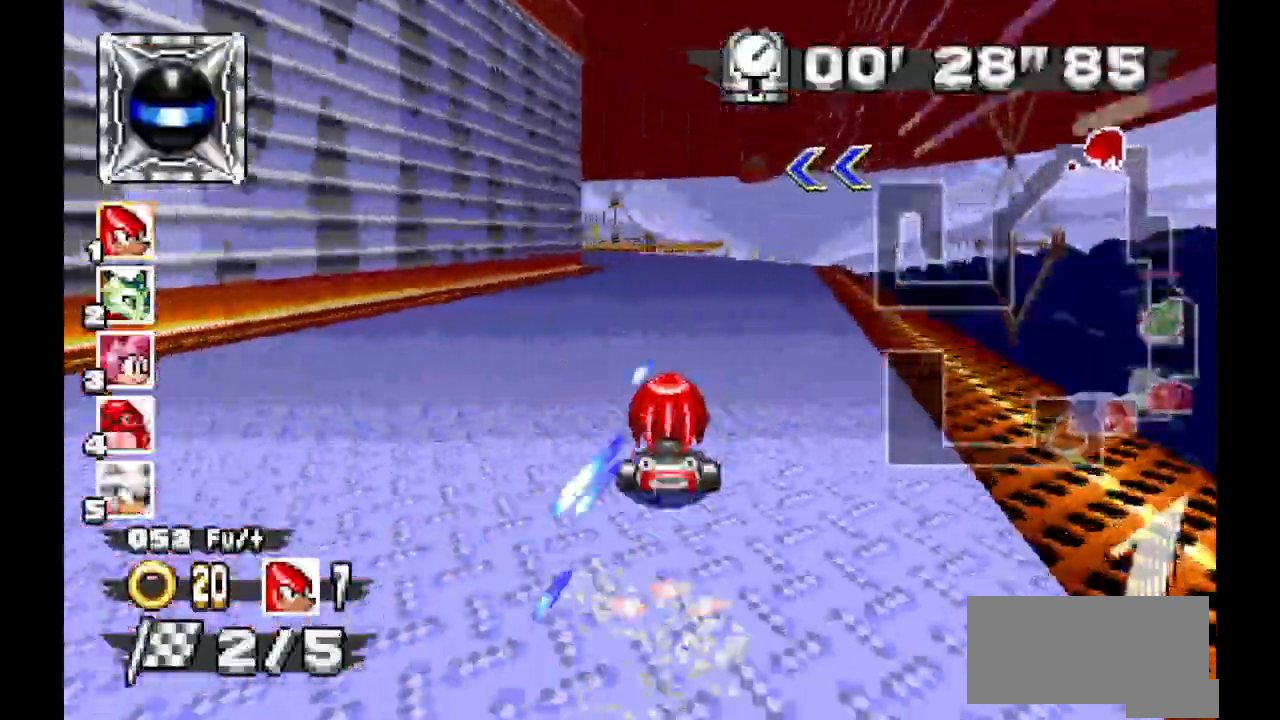
Gameplay with a controller (Xbox layout); each line is a JSON object with the inputs held at the frame after it. "events" lists button and stick changes between this image and that frame as [ms after this image, input, new state], when the widget could be followed in between. Not read: DPAD_DOWN DPAD_LEFT DPAD_RIGHT DPAD_UP L1 L2 L3 R1 R2 R3 SELECT Z.
{"buttons": ["A"], "events": []}
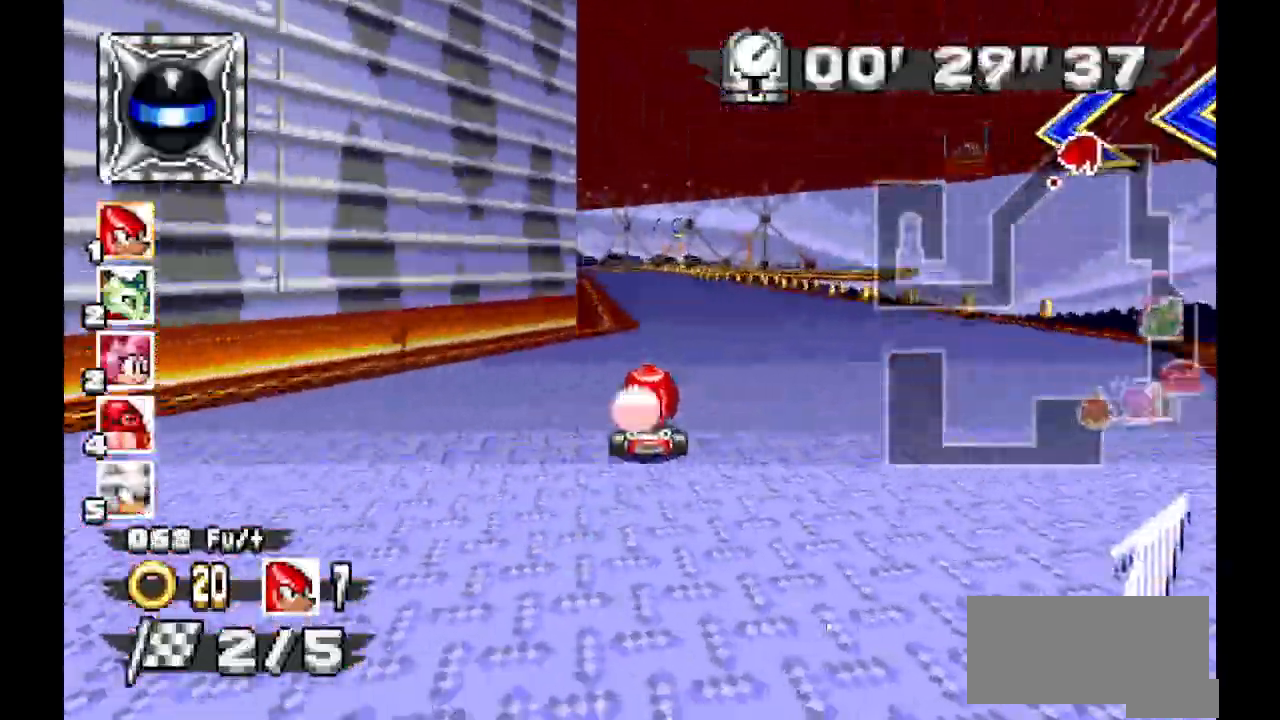
{"buttons": ["A"]}
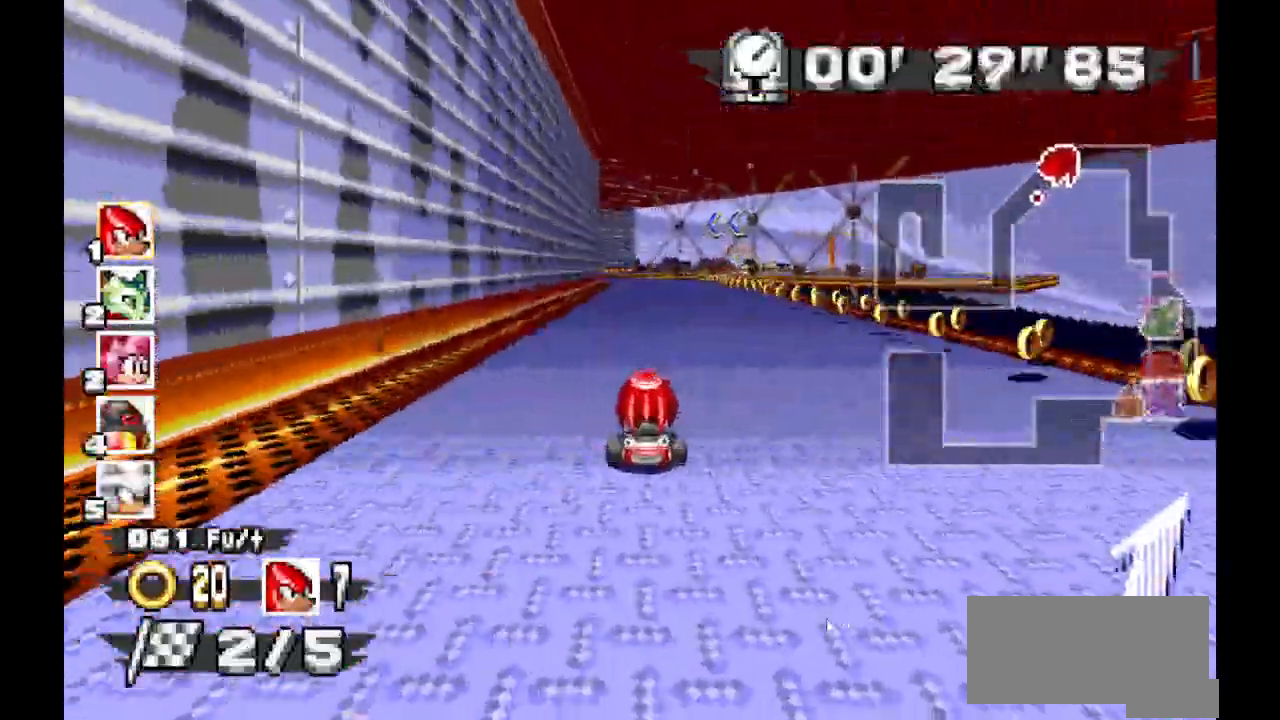
{"buttons": ["A"]}
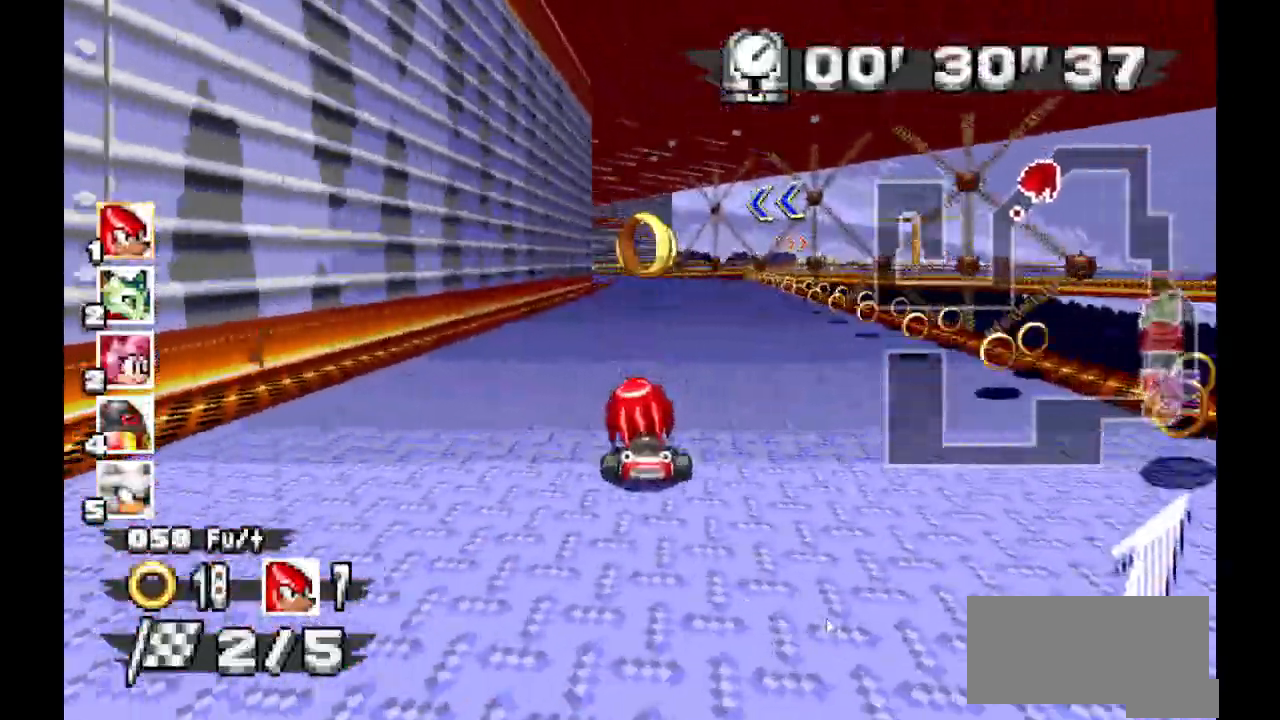
{"buttons": ["A"], "events": []}